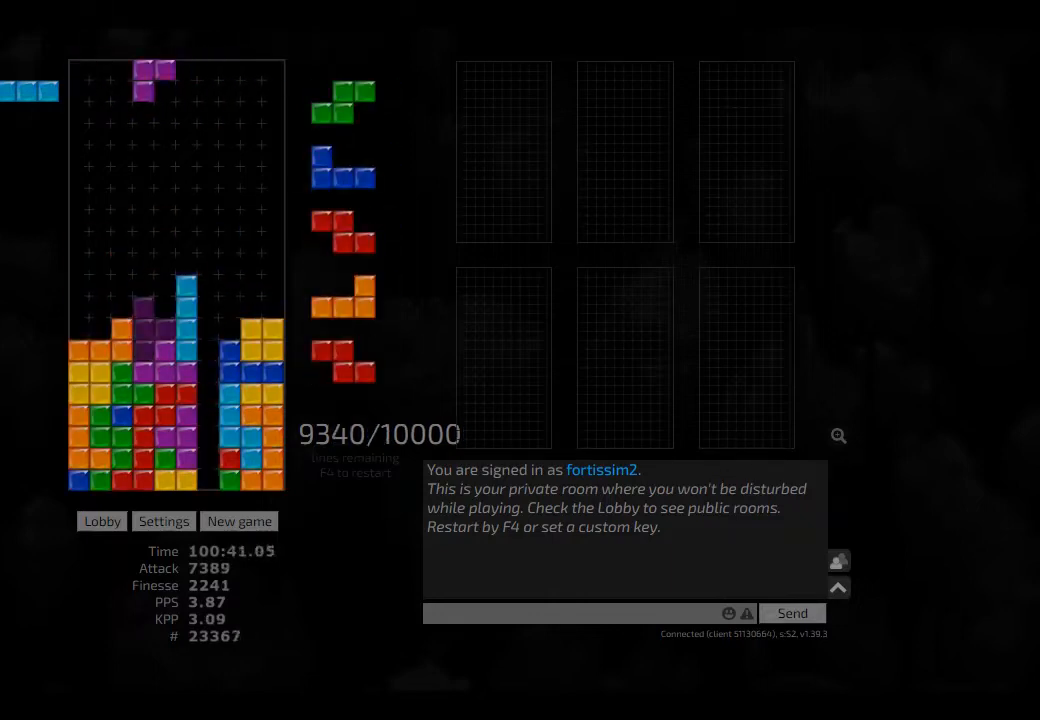
Gameplay with keyboard; each line is a JSON object with the keys held at the frame after it. "events" lists presses ("down") and releases ("up") of "ccw", "cw", "hd", "hl", "left", "new", "right", "rst" and "sd" between this image and that frame as [ms after this image, input, new state], when the widget could be followed in between. No other keys are recorded. Mouse input is not recorded. Key names are as the overlay labels them; some are game actions (e.g. jump) rather than physical keys. Not read: other_keys.
{"keys": [], "events": [[42, "cw", "up"], [84, "hd", "down"], [84, "left", "up"], [167, "left", "down"], [209, "hd", "up"], [292, "left", "up"], [334, "hd", "down"], [417, "hd", "up"]]}
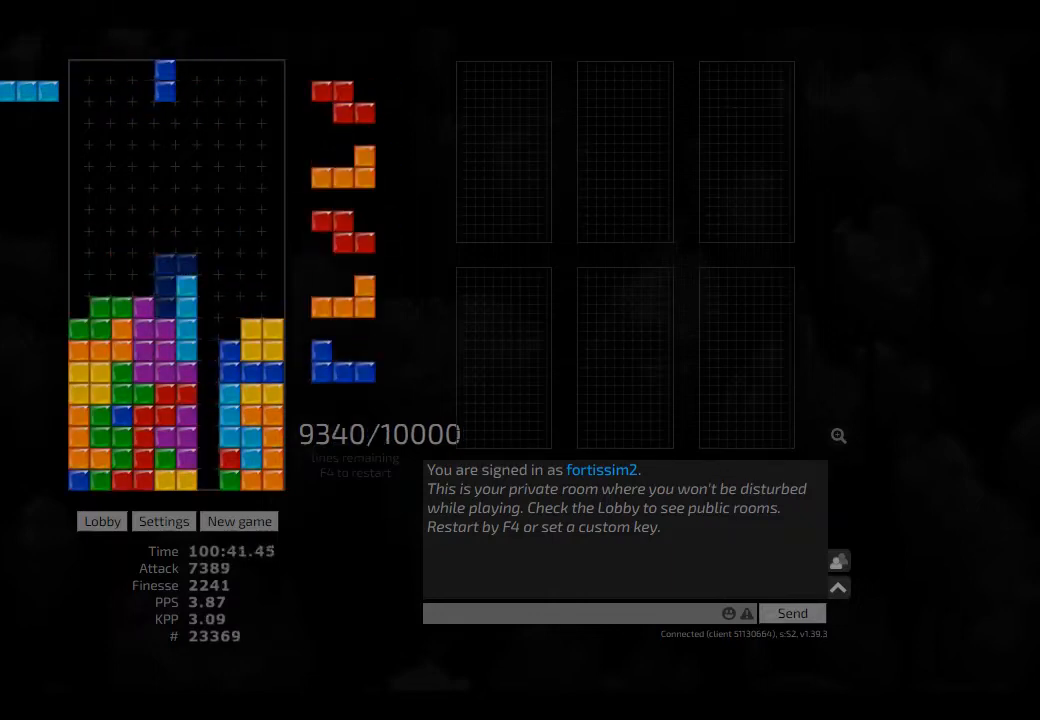
{"keys": ["hd"], "events": [[42, "hd", "down"], [84, "cw", "down"], [84, "hd", "up"], [84, "left", "down"], [167, "cw", "up"], [250, "left", "up"], [250, "right", "down"], [417, "hd", "down"], [417, "right", "up"]]}
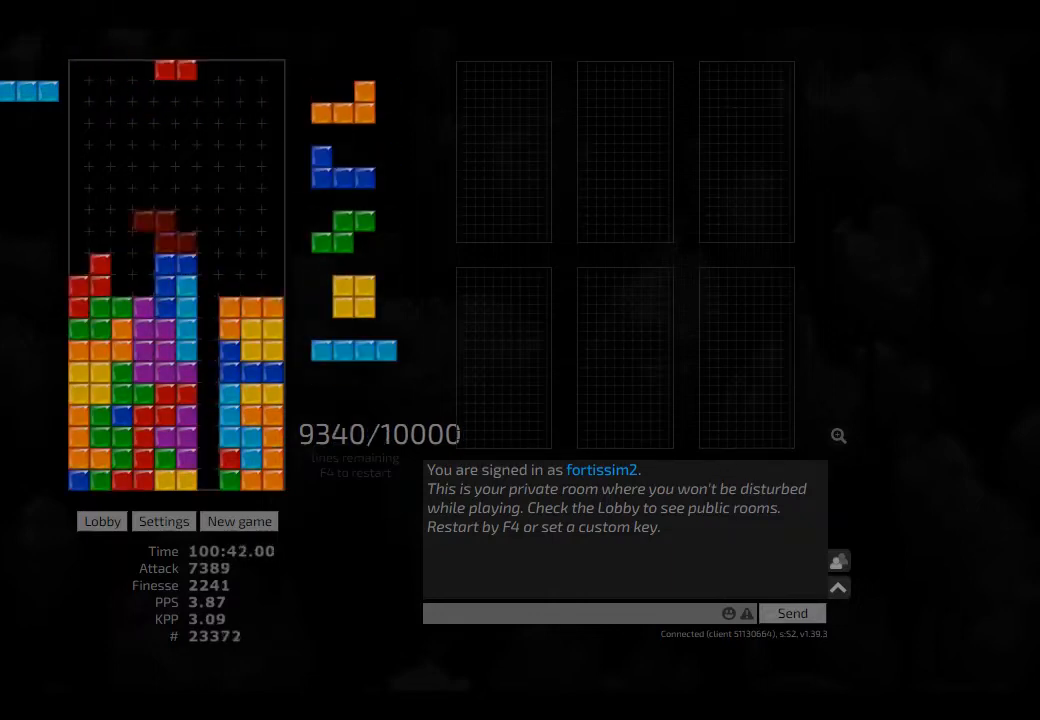
{"keys": ["hd", "right"], "events": [[42, "hl", "down"], [84, "hd", "up"], [84, "hl", "up"], [167, "hd", "down"], [167, "right", "down"], [209, "hd", "up"], [292, "hd", "down"], [375, "cw", "down"], [375, "hl", "down"], [417, "hd", "up"], [417, "hl", "up"], [459, "cw", "up"], [500, "hd", "down"]]}
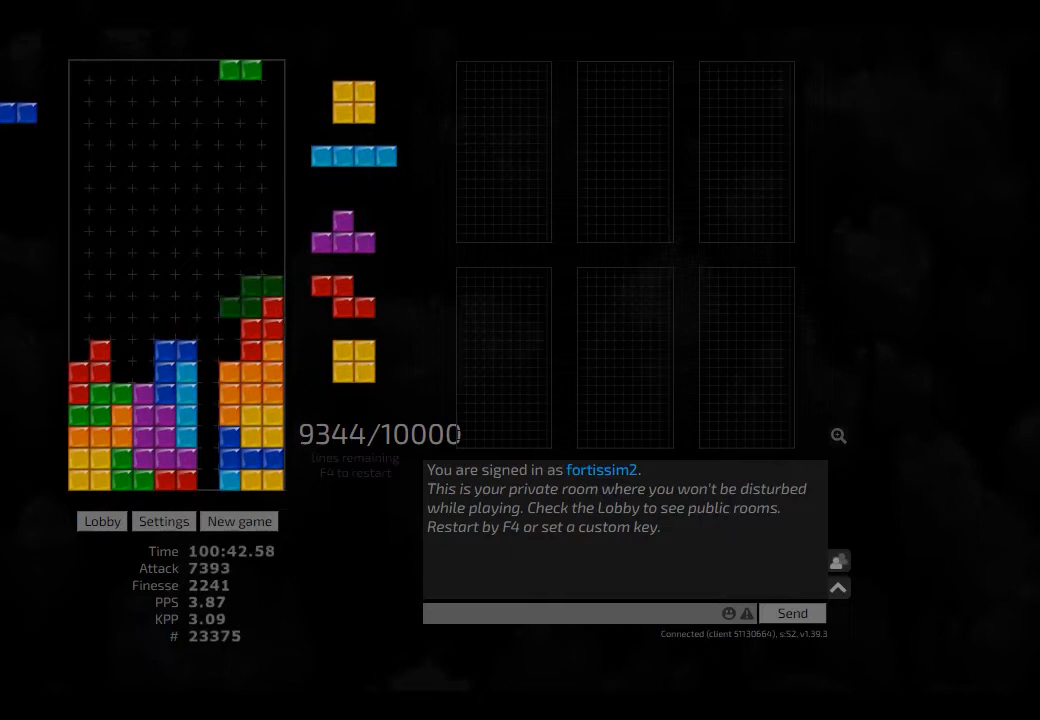
{"keys": [], "events": [[42, "hl", "down"], [125, "cw", "down"], [125, "hd", "up"], [125, "hl", "up"], [209, "cw", "up"], [209, "left", "down"], [209, "right", "up"], [250, "hd", "down"], [250, "left", "up"], [292, "left", "down"], [334, "hd", "up"], [375, "left", "up"], [417, "left", "down"], [500, "left", "up"]]}
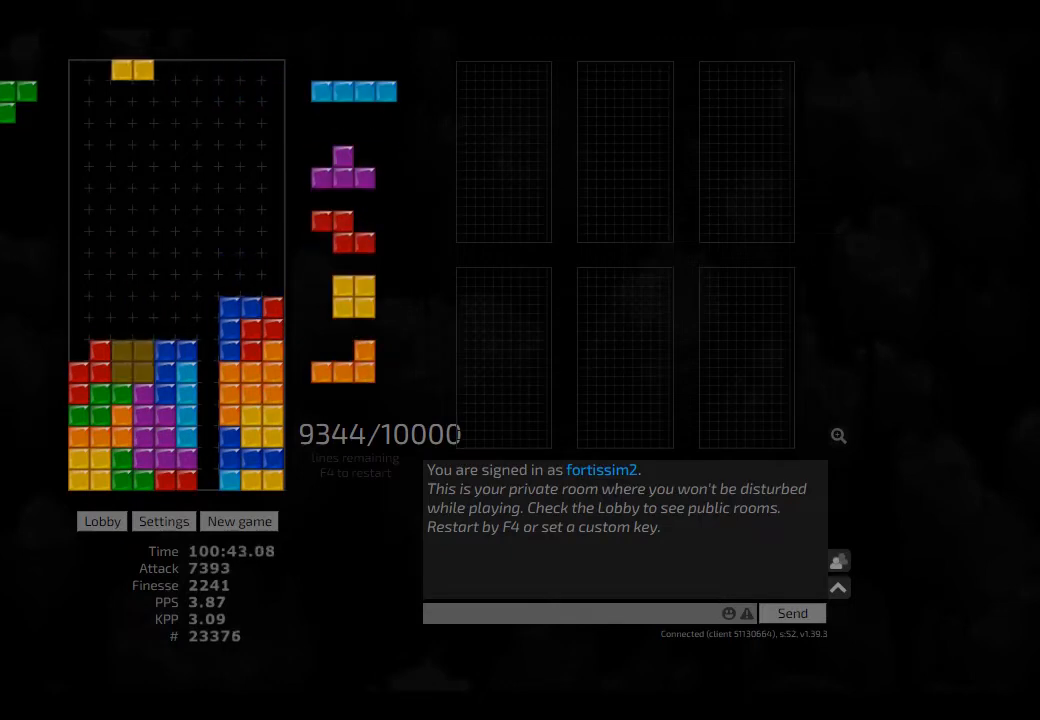
{"keys": ["hd", "left"], "events": [[42, "hd", "down"], [84, "hl", "down"], [167, "hd", "up"], [209, "hl", "up"], [250, "cw", "down"], [292, "cw", "up"], [417, "hd", "down"], [459, "left", "down"]]}
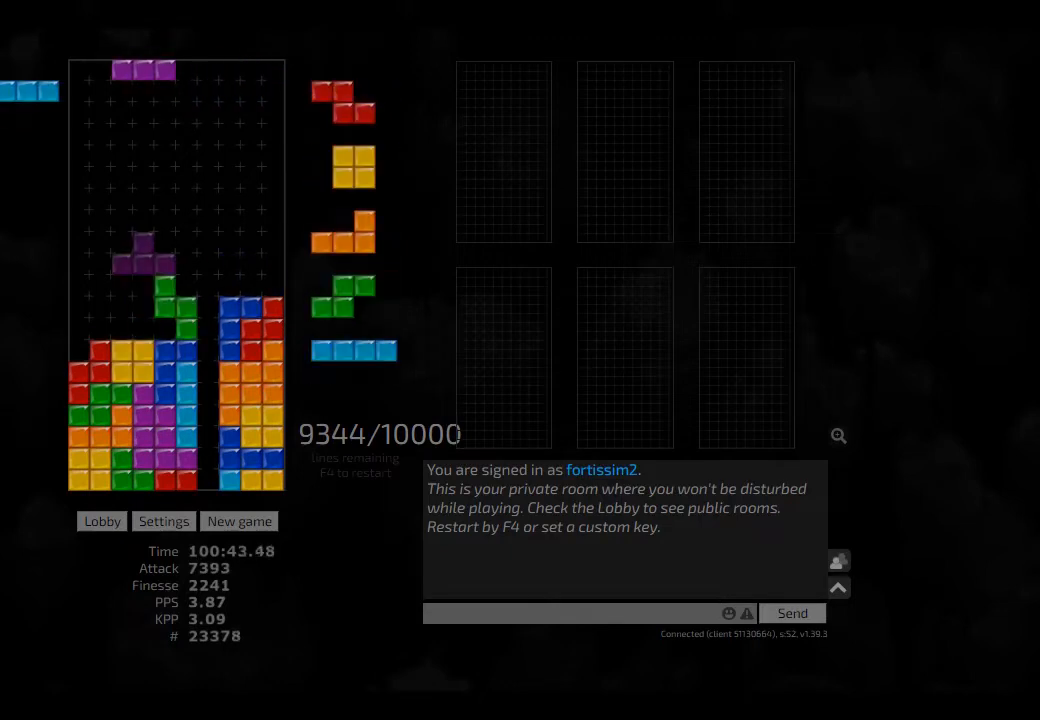
{"keys": ["hd"], "events": [[42, "cw", "down"], [42, "hd", "up"], [84, "cw", "up"], [125, "left", "up"], [167, "hd", "down"], [334, "hd", "up"], [334, "hl", "down"], [417, "hl", "up"], [459, "hd", "down"]]}
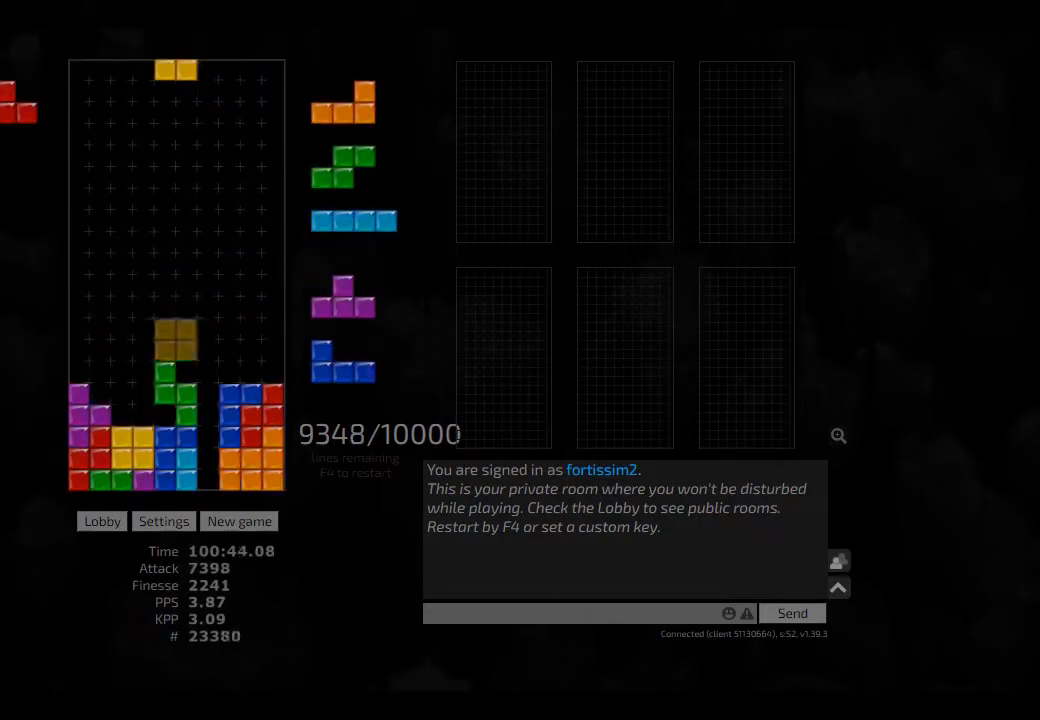
{"keys": ["right", "sd"], "events": [[84, "hd", "up"], [84, "right", "down"], [167, "right", "up"], [250, "hd", "down"], [250, "left", "down"], [292, "cw", "down"], [334, "cw", "up"], [334, "hd", "up"], [417, "sd", "down"], [459, "right", "down"], [500, "left", "up"]]}
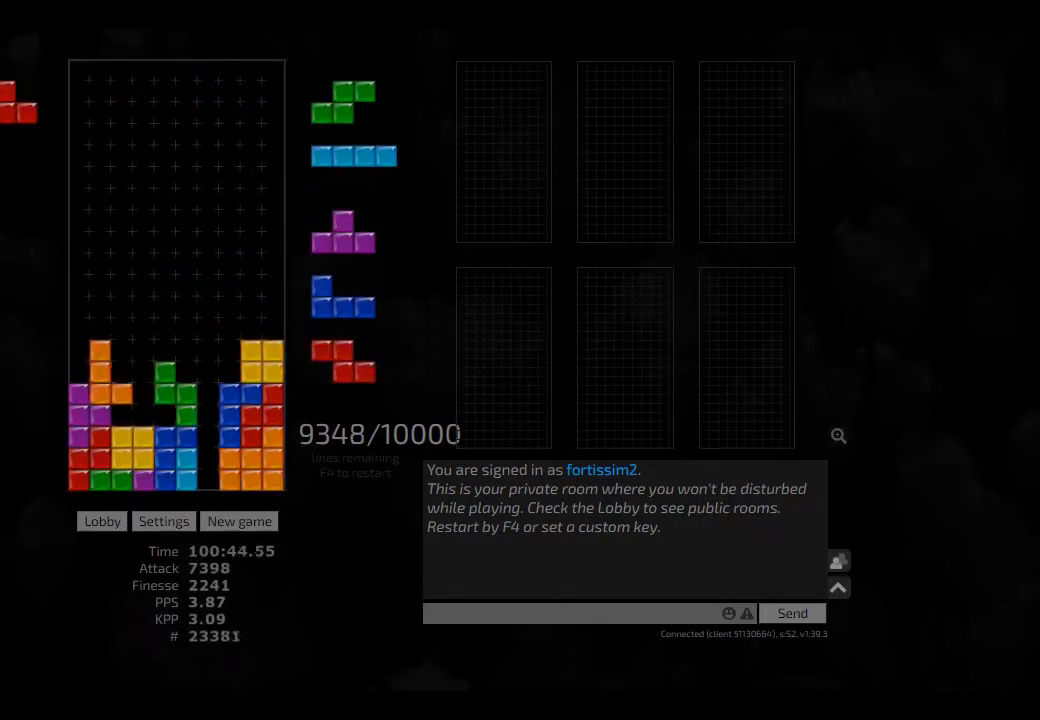
{"keys": ["cw", "hd", "hl", "left"], "events": [[125, "sd", "up"], [167, "hd", "down"], [167, "right", "up"], [209, "left", "down"], [250, "hd", "up"], [292, "left", "up"], [334, "cw", "down"], [375, "cw", "up"], [417, "hd", "down"], [417, "hl", "down"], [459, "left", "down"], [500, "cw", "down"]]}
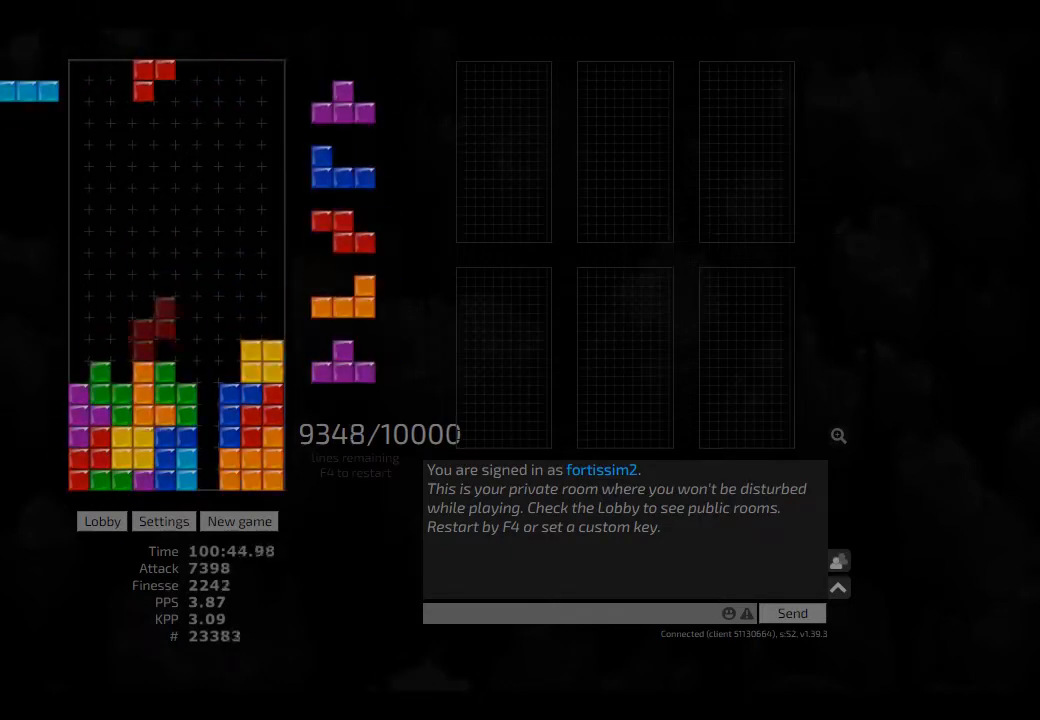
{"keys": ["cw", "hd", "right"], "events": [[42, "hd", "up"], [42, "hl", "up"], [84, "cw", "up"], [84, "left", "up"], [125, "hd", "down"], [209, "cw", "down"], [209, "left", "down"], [250, "cw", "up"], [250, "hd", "up"], [250, "left", "up"], [292, "left", "down"], [375, "left", "up"], [417, "hd", "down"], [459, "right", "down"], [500, "cw", "down"]]}
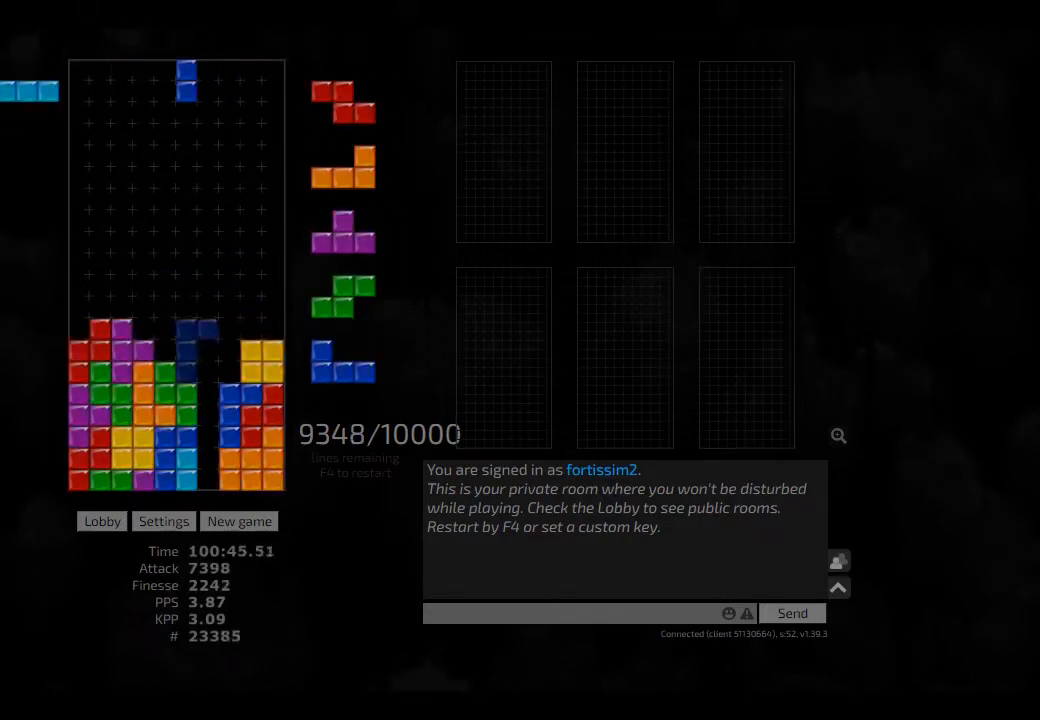
{"keys": ["ccw", "right"], "events": [[42, "hd", "up"], [84, "left", "down"], [125, "cw", "up"], [125, "right", "up"], [167, "hd", "down"], [167, "left", "up"], [250, "hd", "up"], [250, "left", "down"], [292, "cw", "down"], [417, "cw", "up"], [417, "hd", "down"], [459, "ccw", "down"], [500, "hd", "up"], [500, "left", "up"], [500, "right", "down"]]}
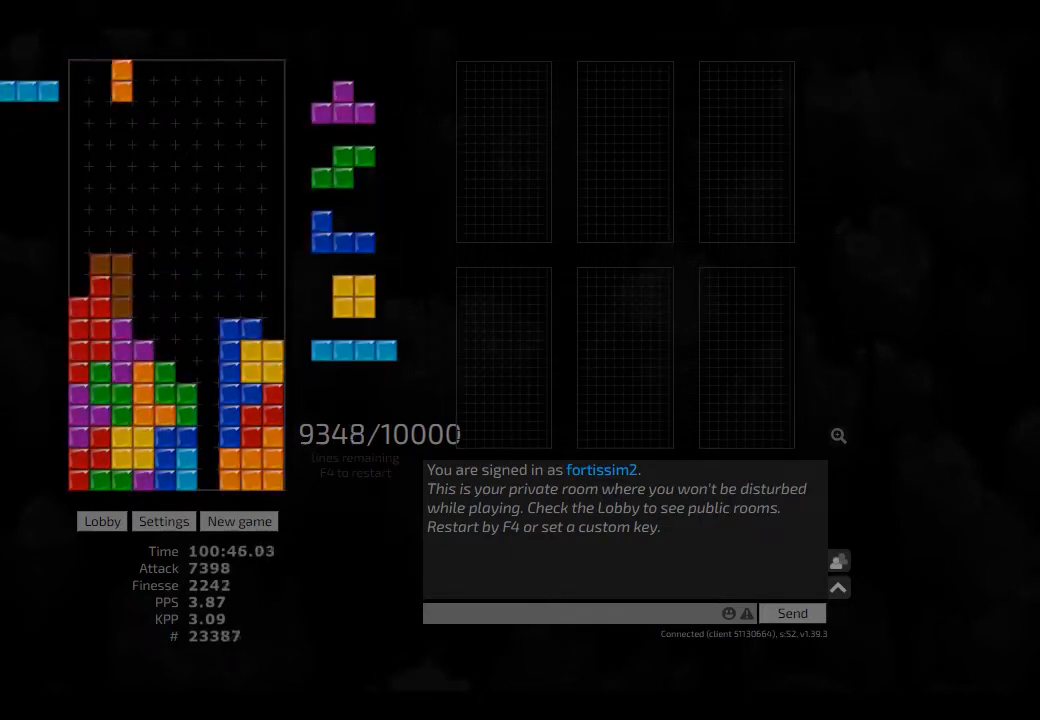
{"keys": ["hd"], "events": [[42, "ccw", "up"], [84, "hd", "down"], [84, "right", "up"], [125, "ccw", "down"], [167, "hd", "up"], [167, "right", "down"], [250, "ccw", "up"], [250, "hd", "down"], [250, "right", "up"], [334, "right", "down"], [375, "cw", "down"], [375, "hd", "up"], [417, "cw", "up"], [417, "right", "up"], [459, "hd", "down"]]}
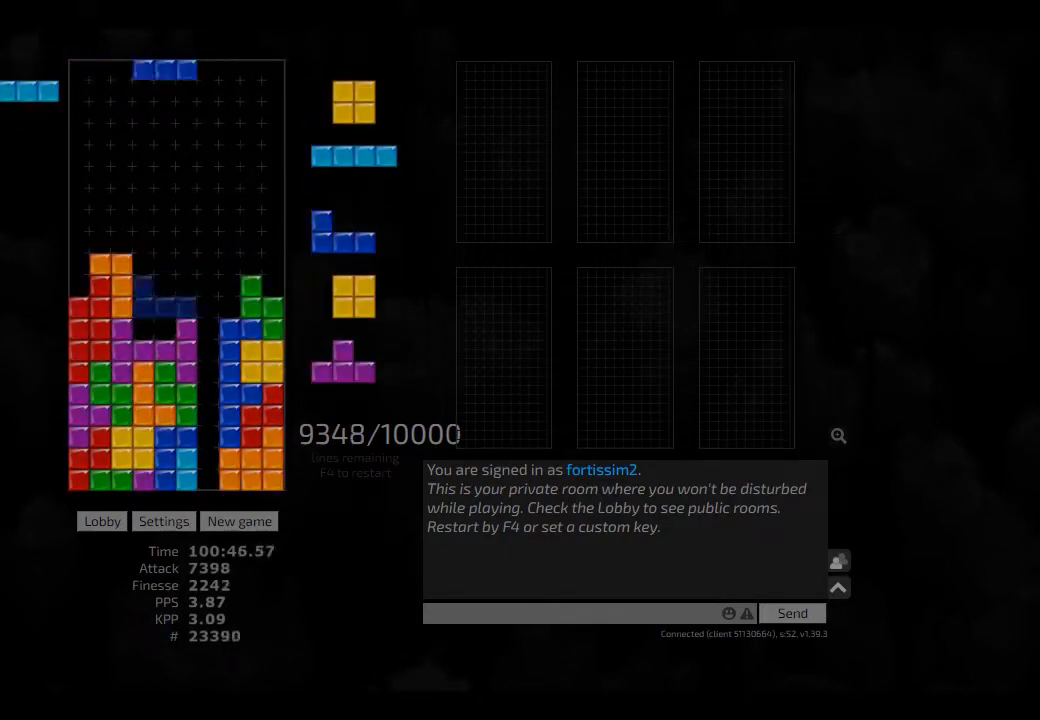
{"keys": [], "events": [[42, "hd", "up"], [84, "right", "down"], [125, "cw", "down"], [250, "cw", "up"], [250, "right", "up"], [292, "hd", "down"], [334, "hd", "up"], [417, "left", "down"], [500, "left", "up"]]}
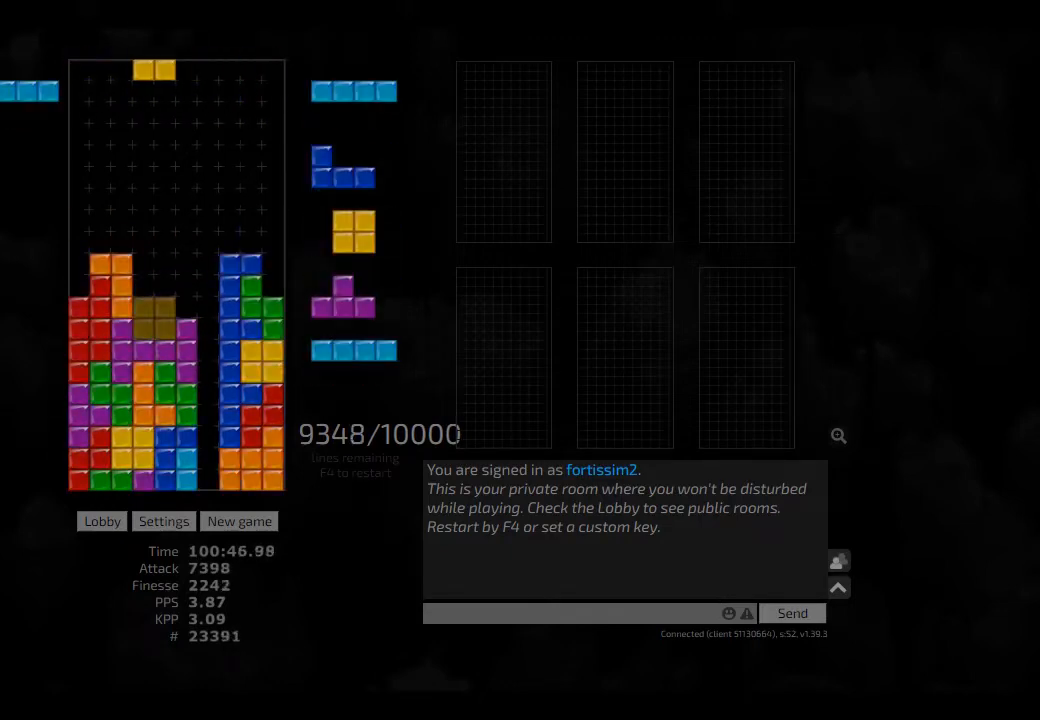
{"keys": ["hd", "right"], "events": [[84, "hd", "down"], [167, "left", "down"], [209, "cw", "down"], [209, "hd", "up"], [250, "left", "up"], [292, "cw", "up"], [292, "hd", "down"], [375, "hd", "up"], [459, "hd", "down"], [500, "right", "down"]]}
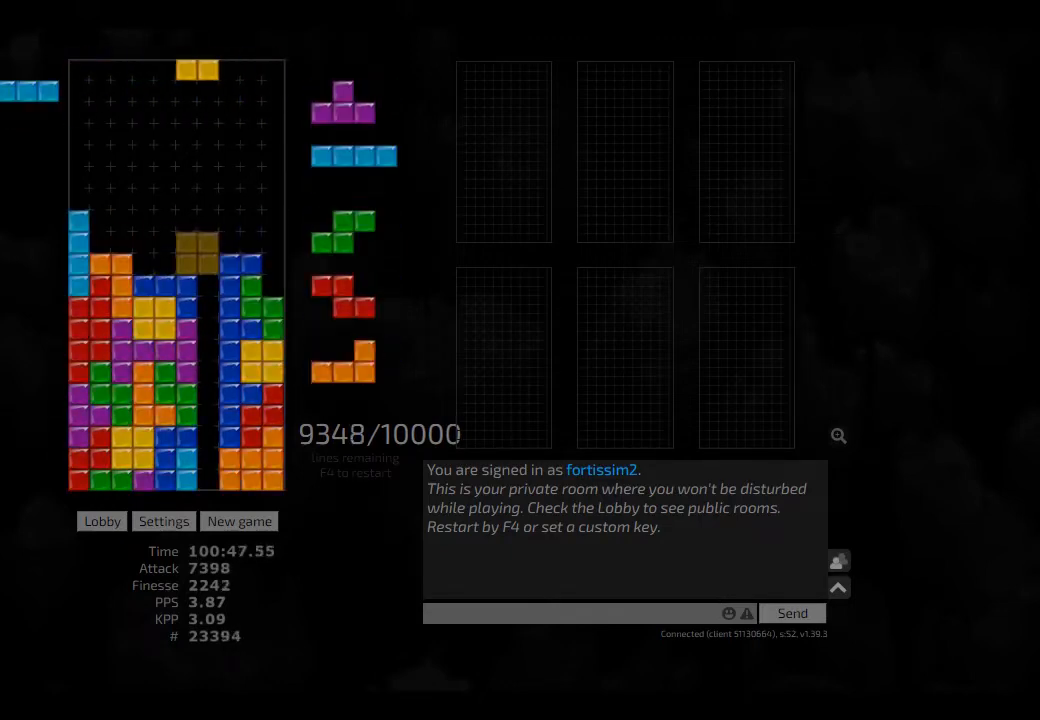
{"keys": ["hd"], "events": [[84, "hd", "up"], [84, "left", "down"], [125, "right", "up"], [167, "left", "up"], [292, "hd", "down"], [292, "hl", "down"], [334, "right", "down"], [375, "cw", "down"], [375, "hd", "up"], [375, "hl", "up"], [417, "cw", "up"], [417, "right", "up"], [459, "hd", "down"]]}
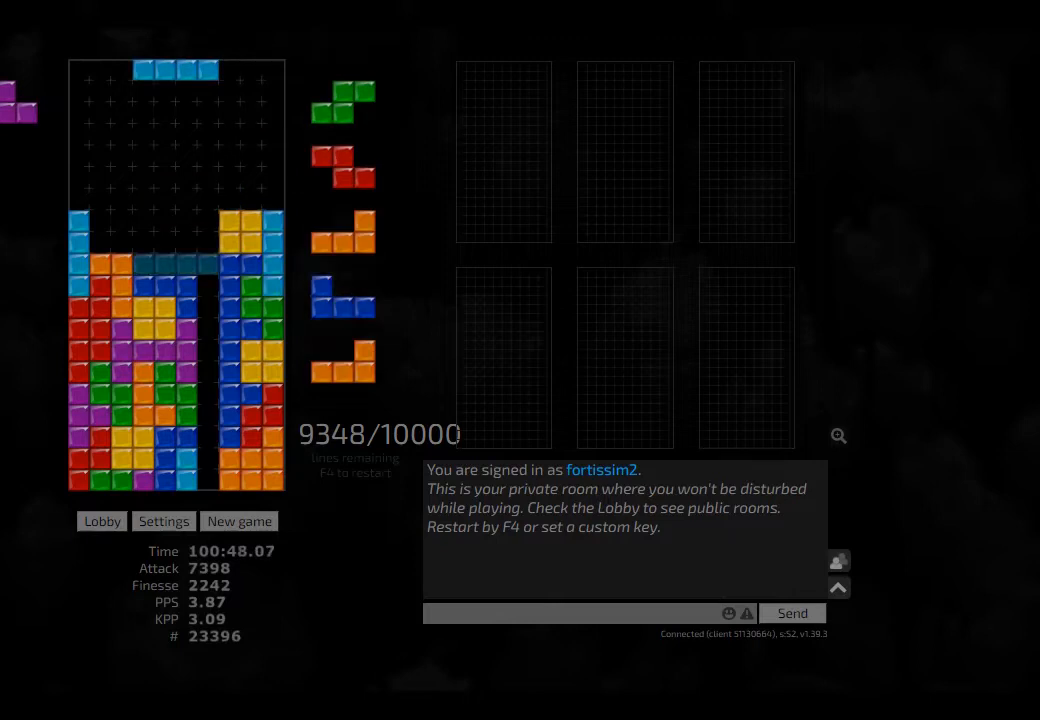
{"keys": ["hd", "hl"], "events": [[42, "hl", "down"], [84, "hd", "up"], [84, "hl", "up"], [167, "hd", "down"], [250, "hl", "down"], [292, "cw", "down"], [292, "right", "down"], [334, "hd", "up"], [334, "hl", "up"], [375, "cw", "up"], [375, "right", "up"], [417, "hd", "down"], [459, "hl", "down"]]}
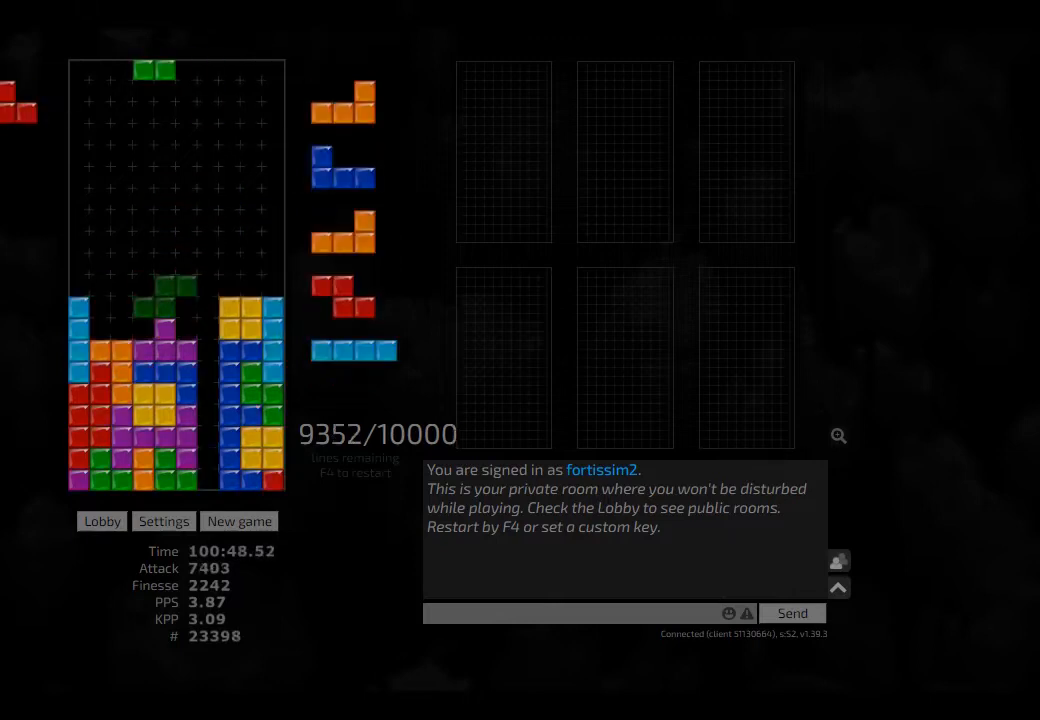
{"keys": ["hd", "hl", "left"], "events": [[84, "hd", "up"], [84, "hl", "up"], [209, "hd", "down"], [250, "left", "down"], [334, "hd", "up"], [334, "right", "down"], [375, "left", "up"], [417, "right", "up"], [459, "hd", "down"], [459, "hl", "down"], [459, "left", "down"]]}
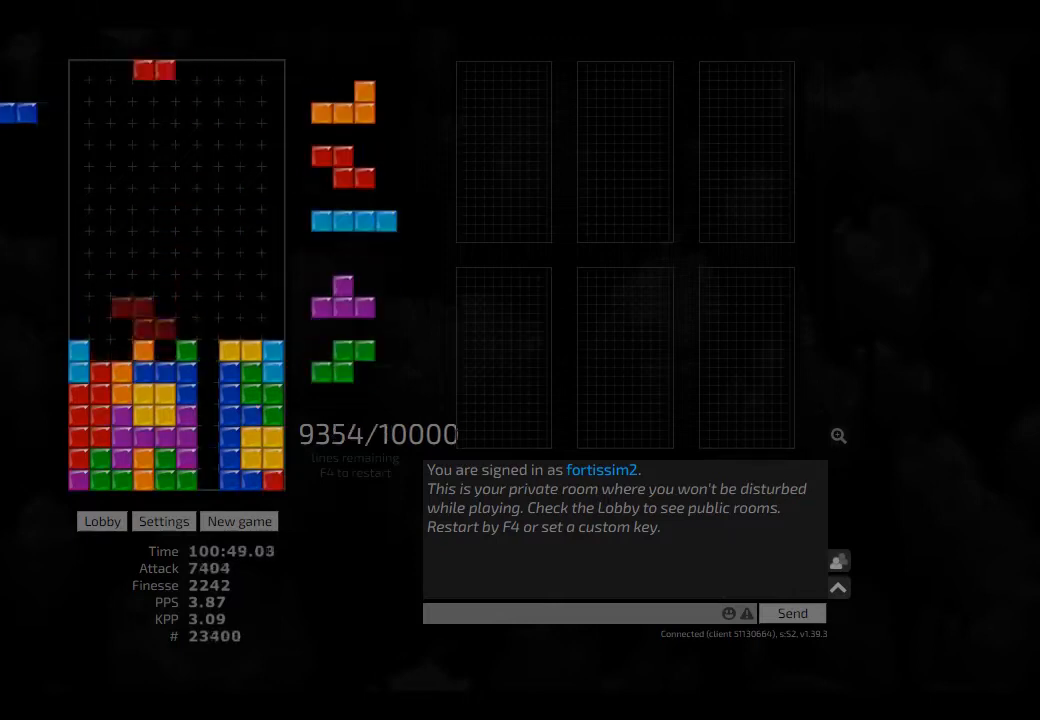
{"keys": ["right"], "events": [[42, "hd", "up"], [84, "hl", "up"], [125, "hd", "down"], [125, "left", "up"], [167, "hl", "down"], [292, "hd", "up"], [292, "hl", "up"], [292, "left", "down"], [334, "left", "up"], [375, "hd", "down"], [417, "hl", "down"], [417, "right", "down"], [500, "hd", "up"], [500, "hl", "up"]]}
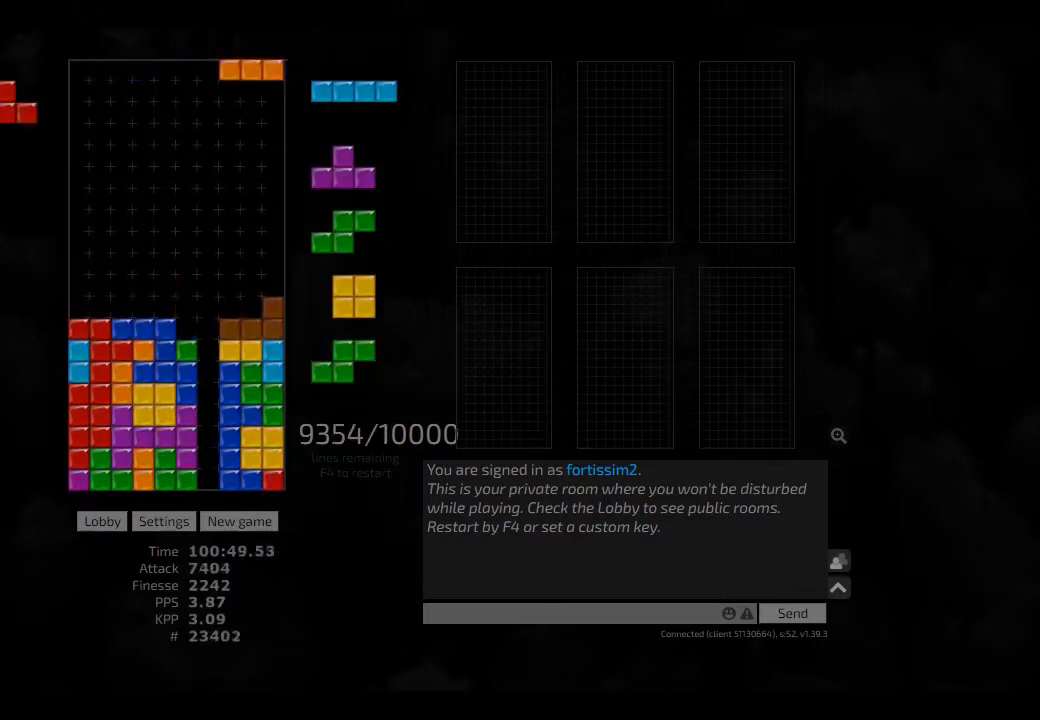
{"keys": ["hd"], "events": [[42, "hd", "down"], [125, "hl", "down"], [167, "cw", "down"], [250, "cw", "up"], [250, "hd", "up"], [250, "hl", "up"], [250, "right", "up"], [417, "hd", "down"]]}
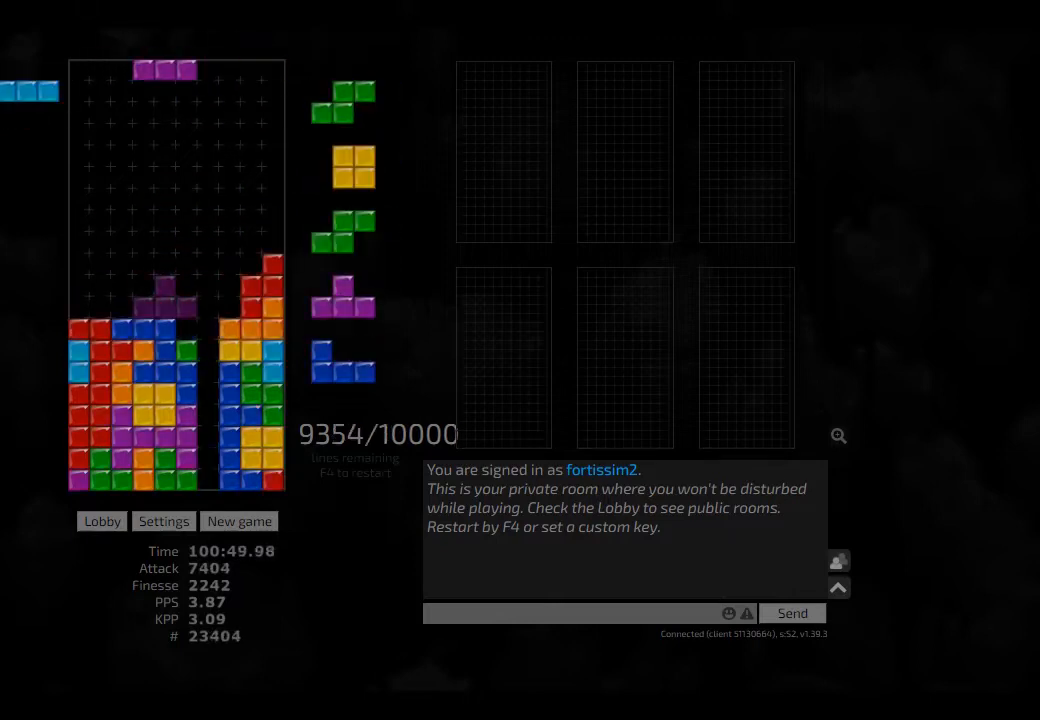
{"keys": ["left"], "events": [[84, "ccw", "down"], [84, "hd", "up"], [125, "ccw", "up"], [459, "left", "down"]]}
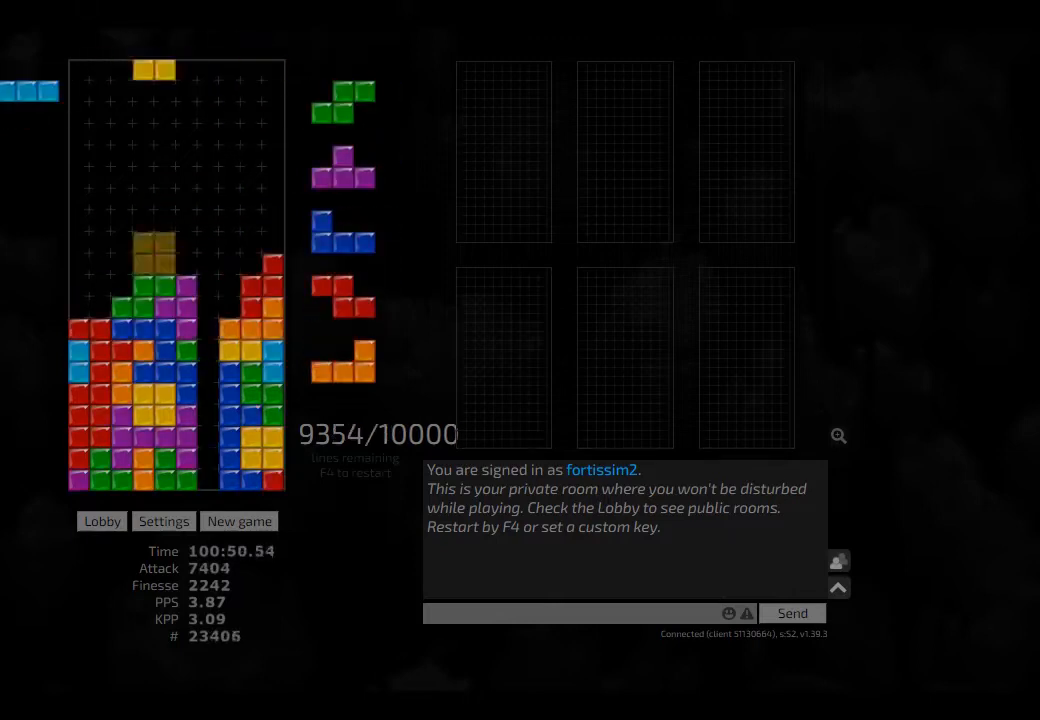
{"keys": ["cw", "right"], "events": [[84, "hd", "down"], [125, "cw", "down"], [125, "hd", "up"], [125, "left", "up"], [167, "cw", "up"], [250, "hd", "down"], [292, "hd", "up"], [417, "hd", "down"], [417, "right", "down"], [500, "cw", "down"], [500, "hd", "up"]]}
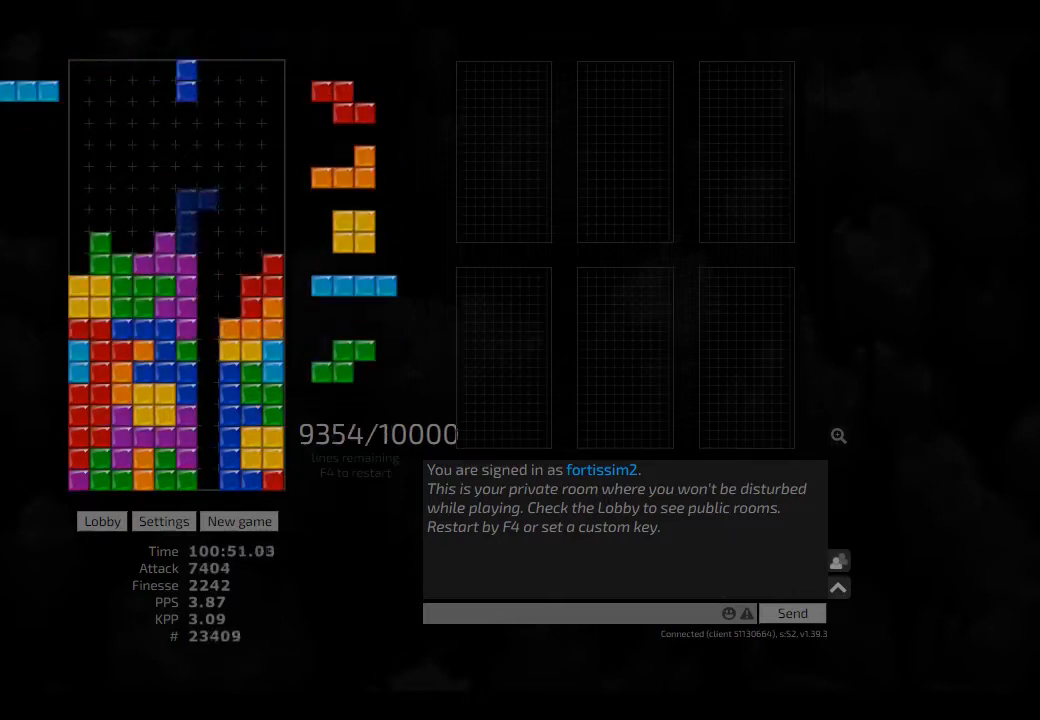
{"keys": ["hd", "right"], "events": [[84, "cw", "up"], [84, "left", "down"], [84, "right", "up"], [125, "left", "up"], [167, "hd", "down"], [250, "hd", "up"], [250, "left", "down"], [375, "right", "down"], [417, "left", "up"], [417, "right", "up"], [459, "hd", "down"], [500, "right", "down"]]}
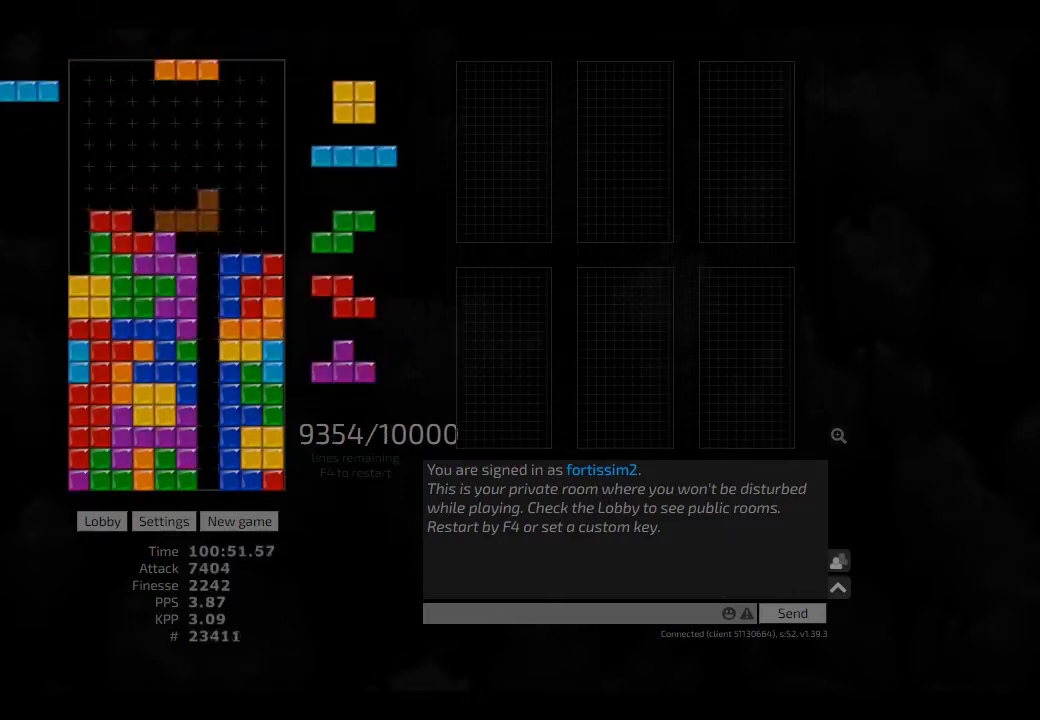
{"keys": [], "events": [[42, "hd", "up"], [125, "hd", "down"], [167, "left", "down"], [209, "hd", "up"], [209, "right", "up"], [250, "left", "up"], [292, "hd", "down"], [375, "cw", "down"], [375, "left", "down"], [417, "hd", "up"], [459, "cw", "up"], [459, "left", "up"]]}
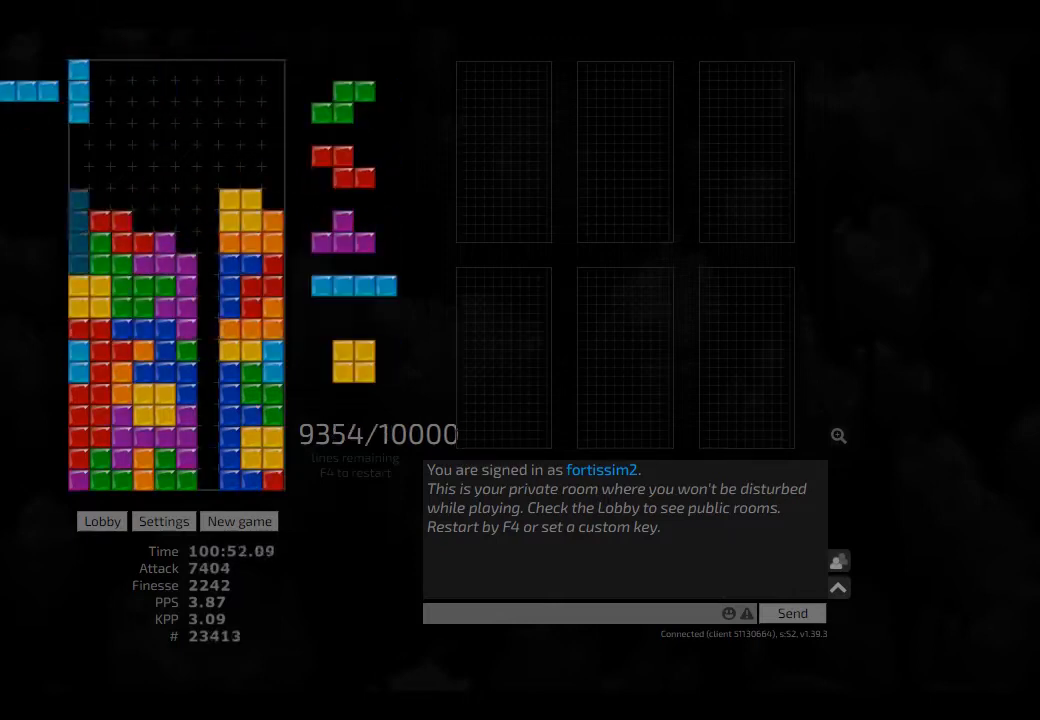
{"keys": [], "events": [[42, "hd", "down"], [84, "cw", "down"], [84, "hd", "up"], [84, "right", "down"], [125, "cw", "up"], [125, "right", "up"], [209, "hd", "down"], [250, "hd", "up"], [250, "left", "down"], [292, "left", "up"], [334, "hd", "down"], [375, "left", "down"], [417, "hd", "up"], [500, "left", "up"]]}
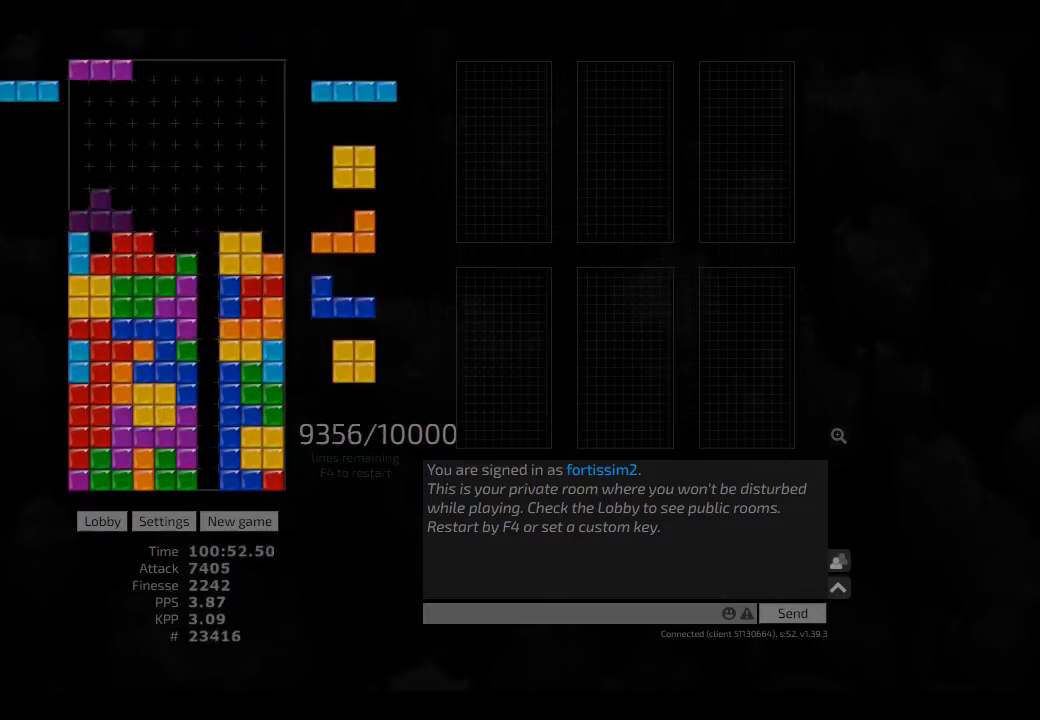
{"keys": ["hd"], "events": [[167, "hd", "down"], [250, "hd", "up"], [375, "hd", "down"], [417, "hd", "up"], [500, "hd", "down"]]}
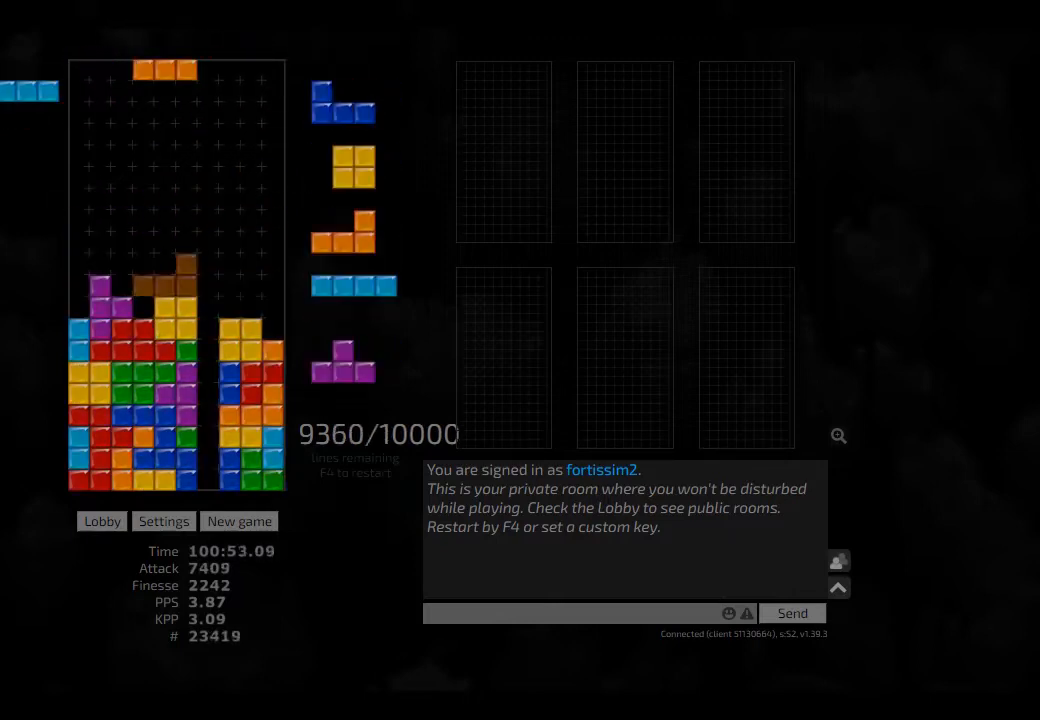
{"keys": ["hd"], "events": [[84, "hd", "up"], [209, "hd", "down"], [250, "left", "down"], [292, "cw", "down"], [292, "hd", "up"], [417, "cw", "up"], [417, "hd", "down"], [417, "left", "up"]]}
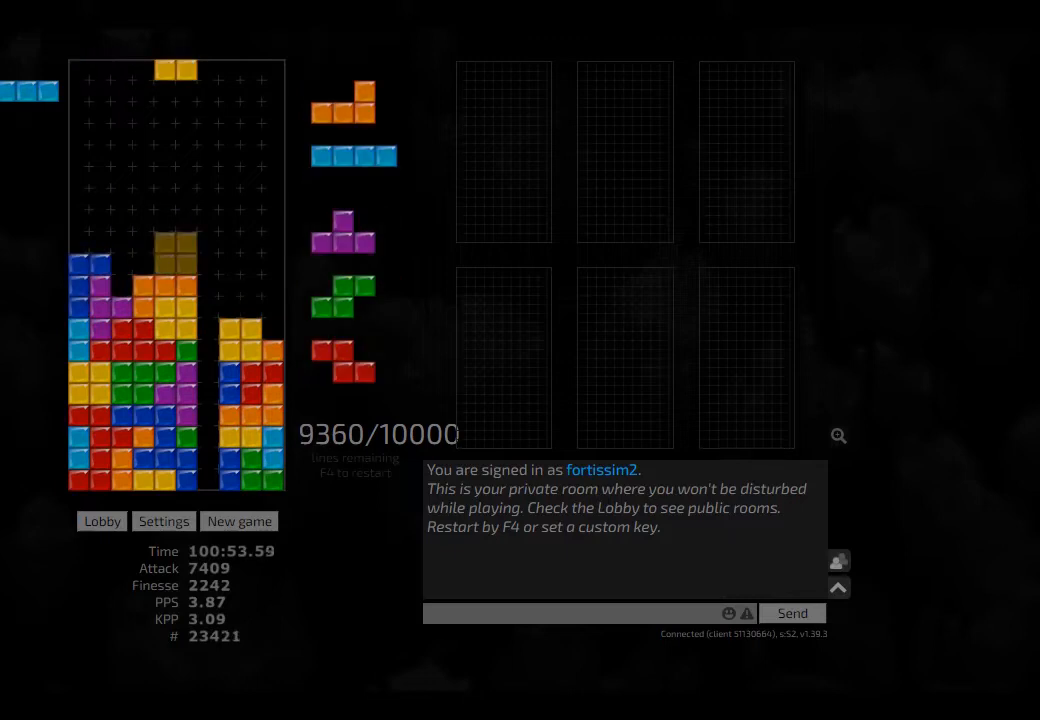
{"keys": ["cw", "right"], "events": [[42, "left", "down"], [84, "hd", "up"], [167, "left", "up"], [250, "hd", "down"], [292, "hd", "up"], [334, "left", "down"], [375, "left", "up"], [417, "hd", "down"], [459, "hd", "up"], [500, "cw", "down"], [500, "right", "down"]]}
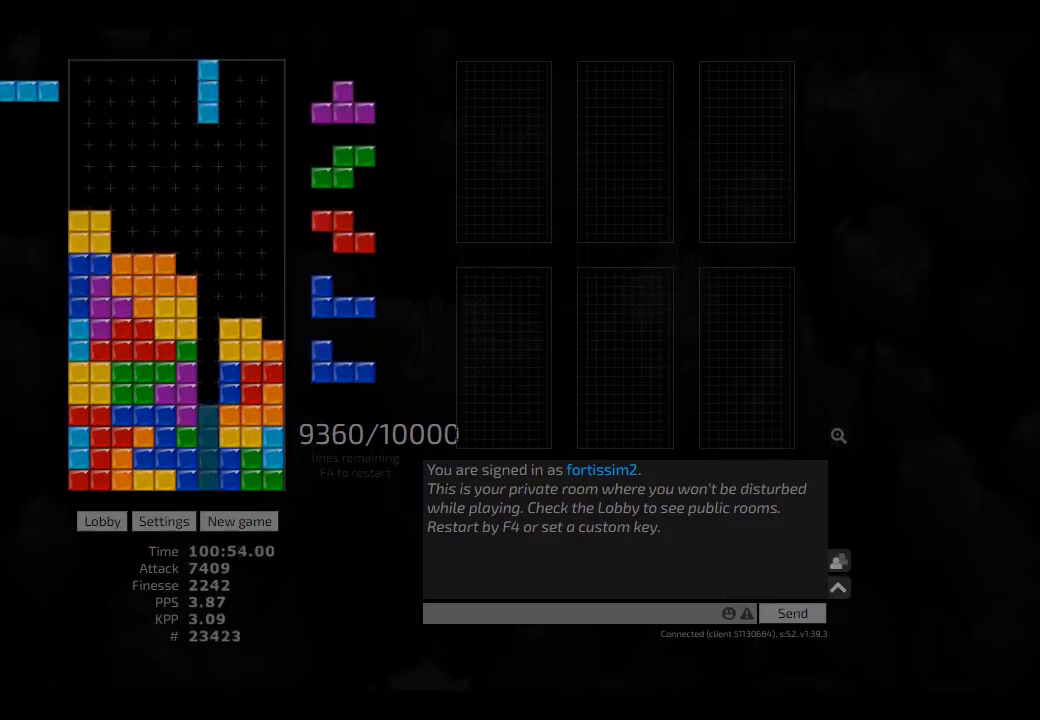
{"keys": ["hd"], "events": [[42, "cw", "up"], [84, "hd", "down"], [84, "right", "up"], [167, "ccw", "down"], [209, "hd", "up"], [209, "right", "down"], [250, "ccw", "up"], [250, "right", "up"], [292, "hd", "down"], [375, "hd", "up"], [417, "left", "down"], [459, "left", "up"], [500, "hd", "down"]]}
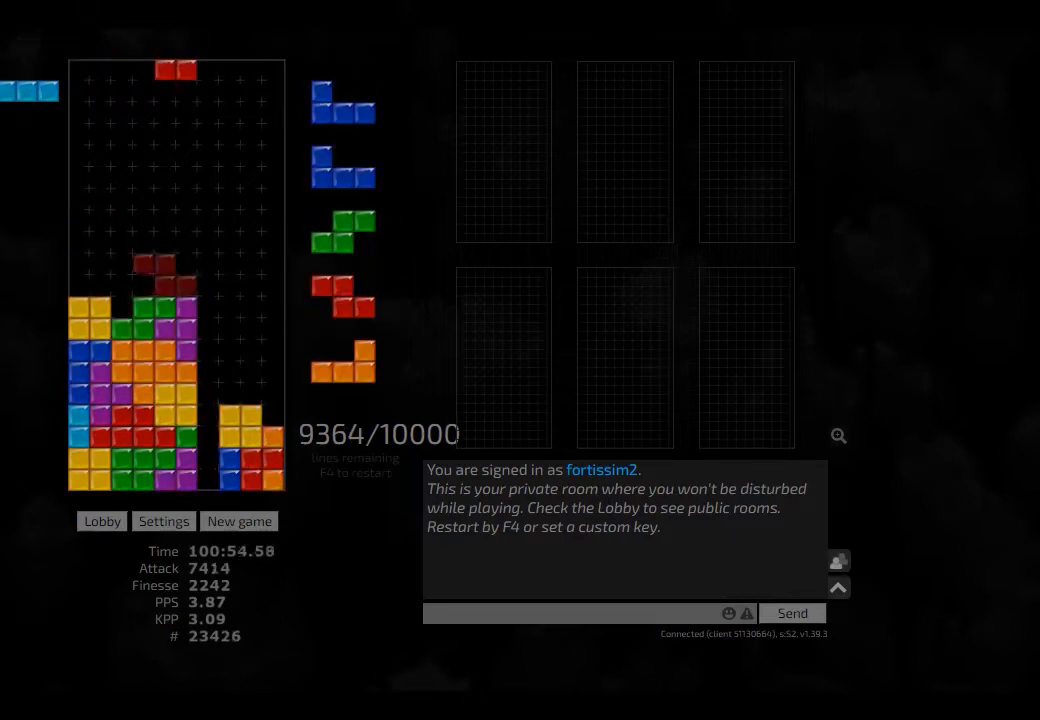
{"keys": ["right"], "events": [[42, "ccw", "down"], [84, "ccw", "up"], [84, "hd", "up"], [84, "left", "down"], [167, "left", "up"], [250, "hd", "down"], [292, "right", "down"], [334, "hd", "up"], [417, "hd", "down"], [500, "hd", "up"]]}
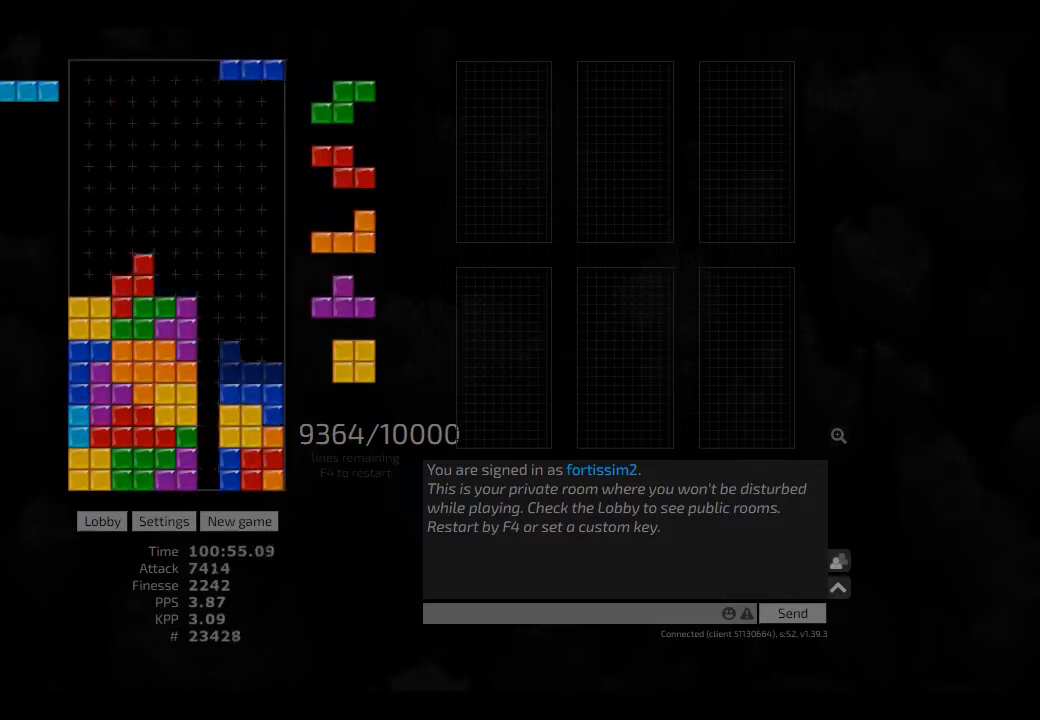
{"keys": ["left"], "events": [[84, "right", "up"], [125, "hd", "down"], [209, "hd", "up"], [417, "left", "down"]]}
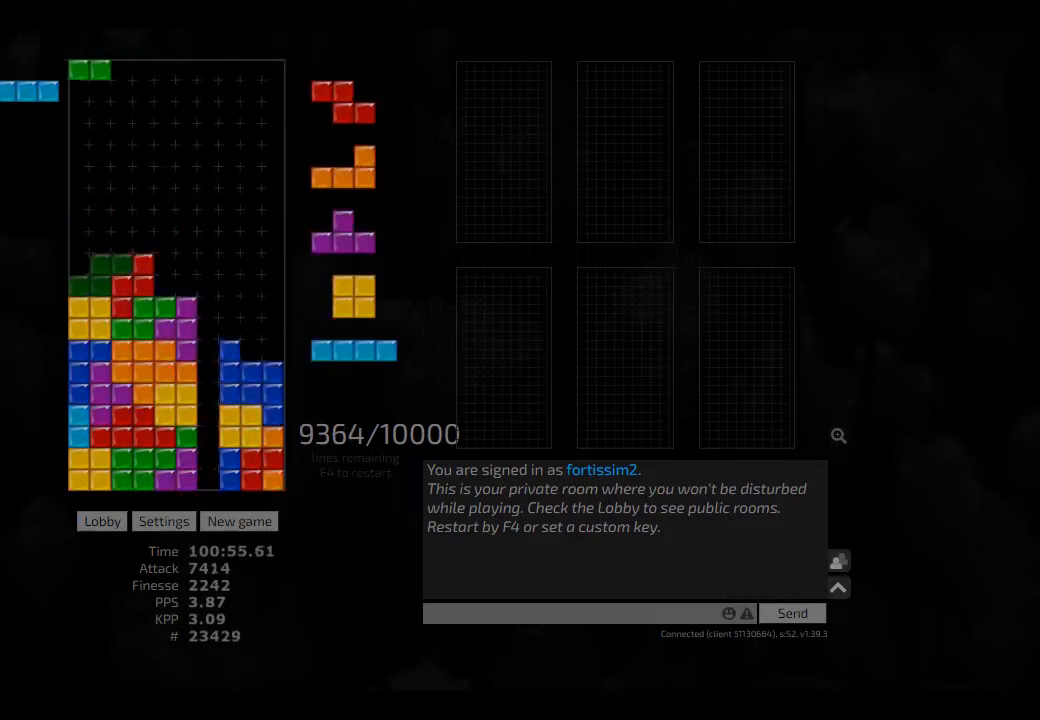
{"keys": ["hd"], "events": [[84, "hd", "down"], [209, "hd", "up"], [250, "cw", "down"], [334, "left", "up"], [375, "cw", "up"], [417, "hd", "down"]]}